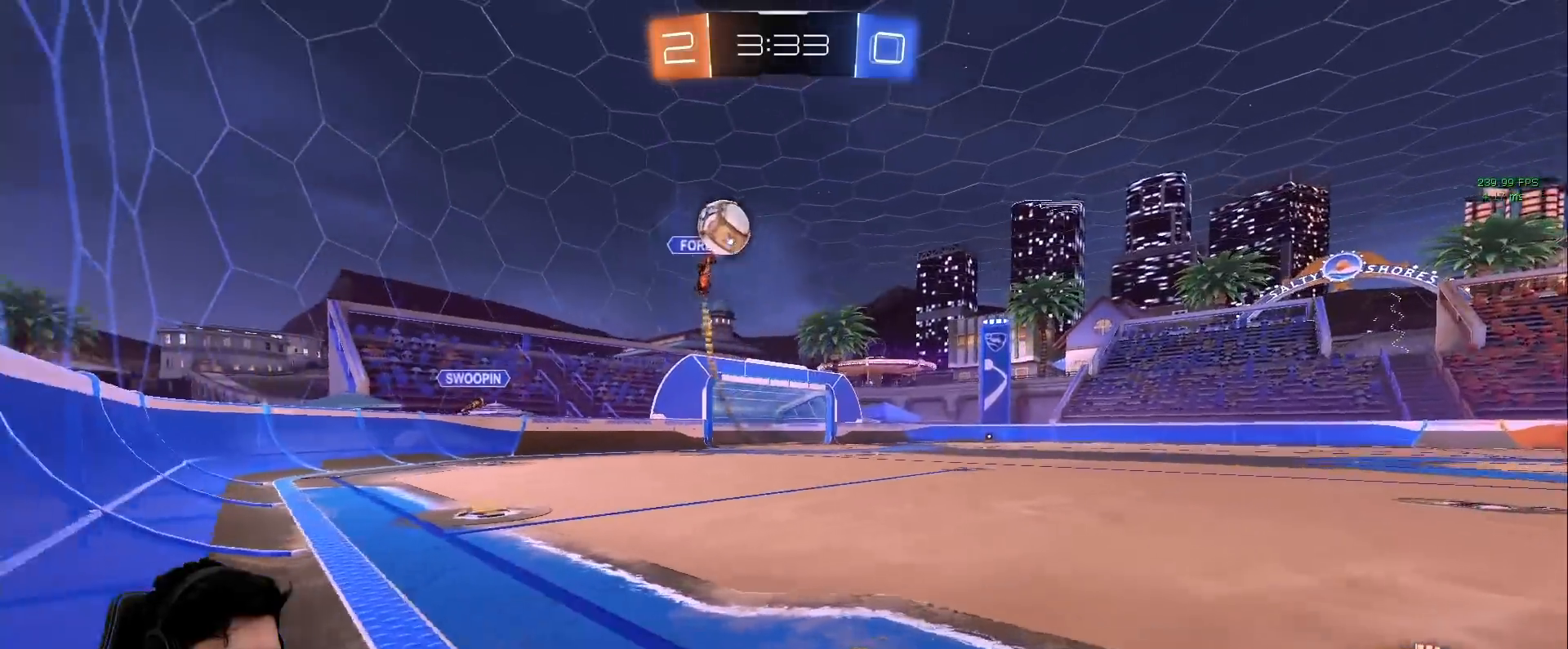
Gameplay with keyboard and mouse; each line is a JSON object with the keys and mouse buttons held at the frame after it. "events" lists presses ("down") and releases ("up") of "a", "d", "e", "q", "s", "shift", "space", "w", "mouse_left", "mouse_wheel" and "mouse_right" between this image and that frame as [ms after this image, input, new state], when the widget could be followed in between. "mouse_left", "mouse_wheel", "mouse_right" = the "left", "wheel", "right" buttons of the "mouse" list. No other keys are recorded. "wheel" means that the mouse wheel is clicked or scrolled. Mouse movement is not recorded.
{"keys": ["a", "shift"], "mouse": [], "events": [[83, "mouse_right", "up"], [83, "shift", "down"], [117, "mouse_right", "down"], [117, "s", "down"], [167, "w", "up"], [267, "mouse_left", "up"], [317, "mouse_right", "up"], [450, "s", "up"]]}
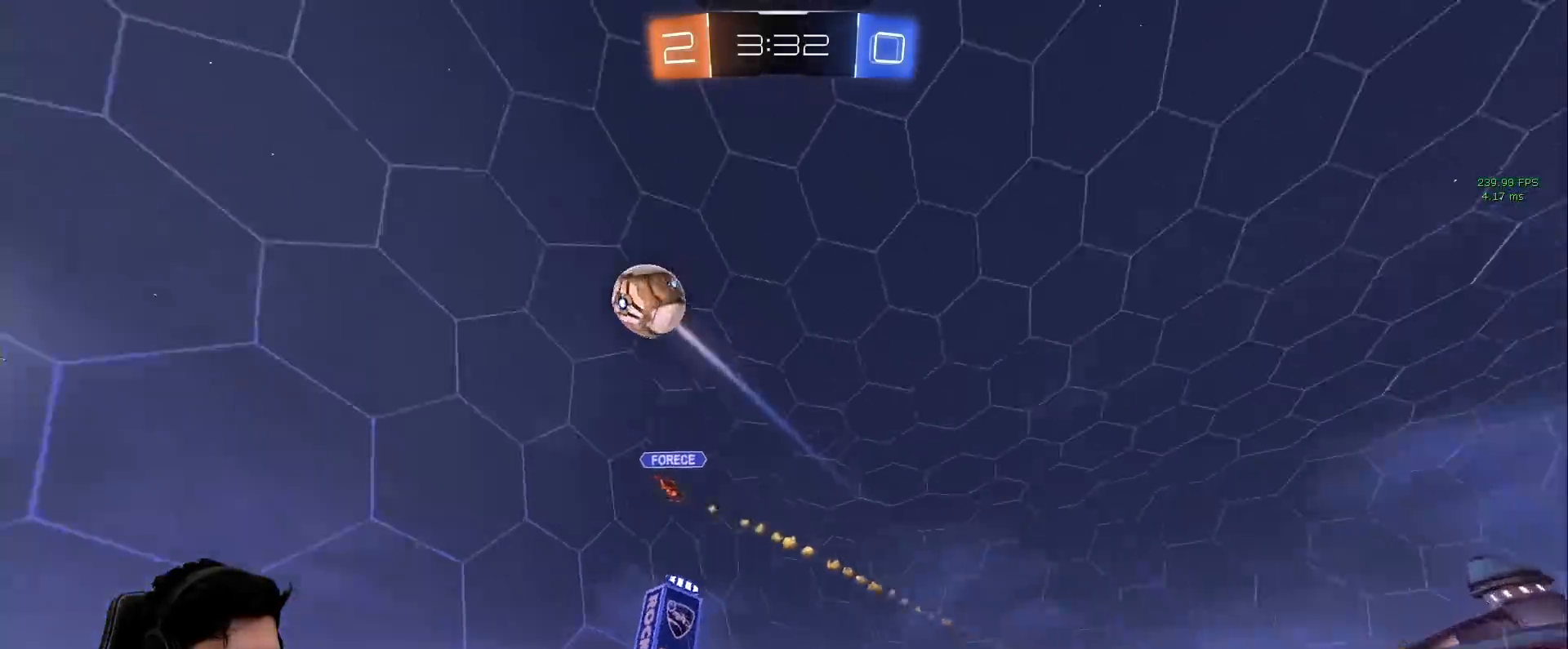
{"keys": ["d"], "mouse": [], "events": [[50, "s", "down"], [283, "shift", "up"], [417, "a", "up"], [417, "d", "down"], [417, "s", "up"]]}
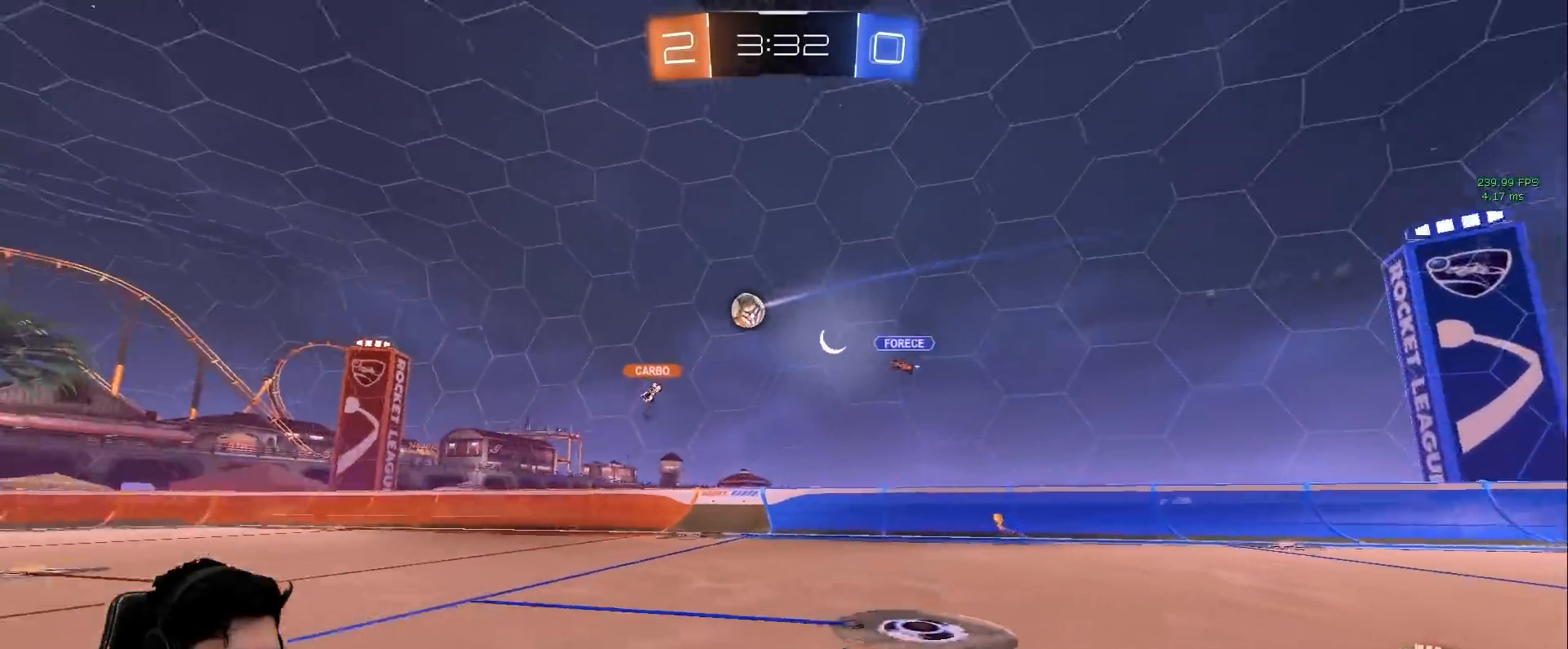
{"keys": ["a", "shift", "w"], "mouse": [], "events": [[67, "w", "down"], [150, "a", "down"], [200, "d", "up"], [433, "shift", "down"]]}
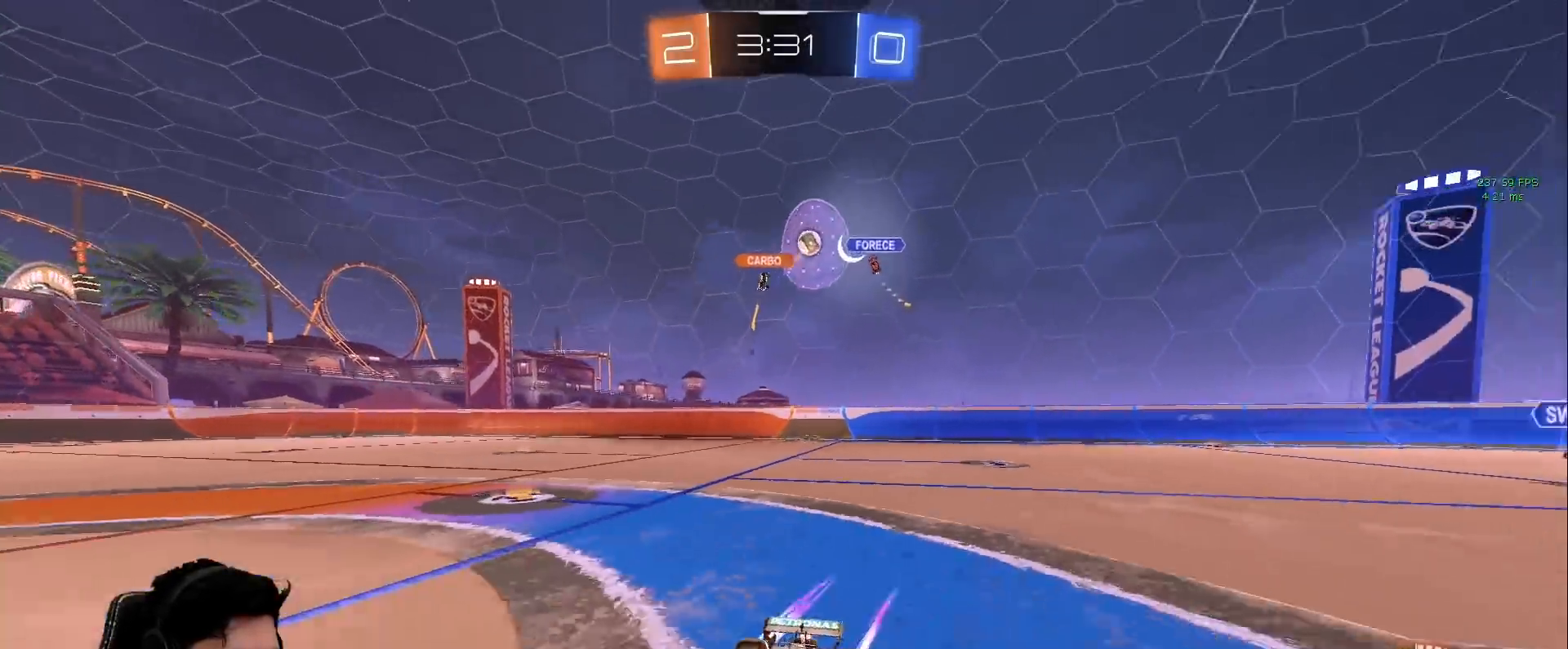
{"keys": ["a", "shift", "w"], "mouse": [], "events": [[83, "shift", "up"], [450, "shift", "down"]]}
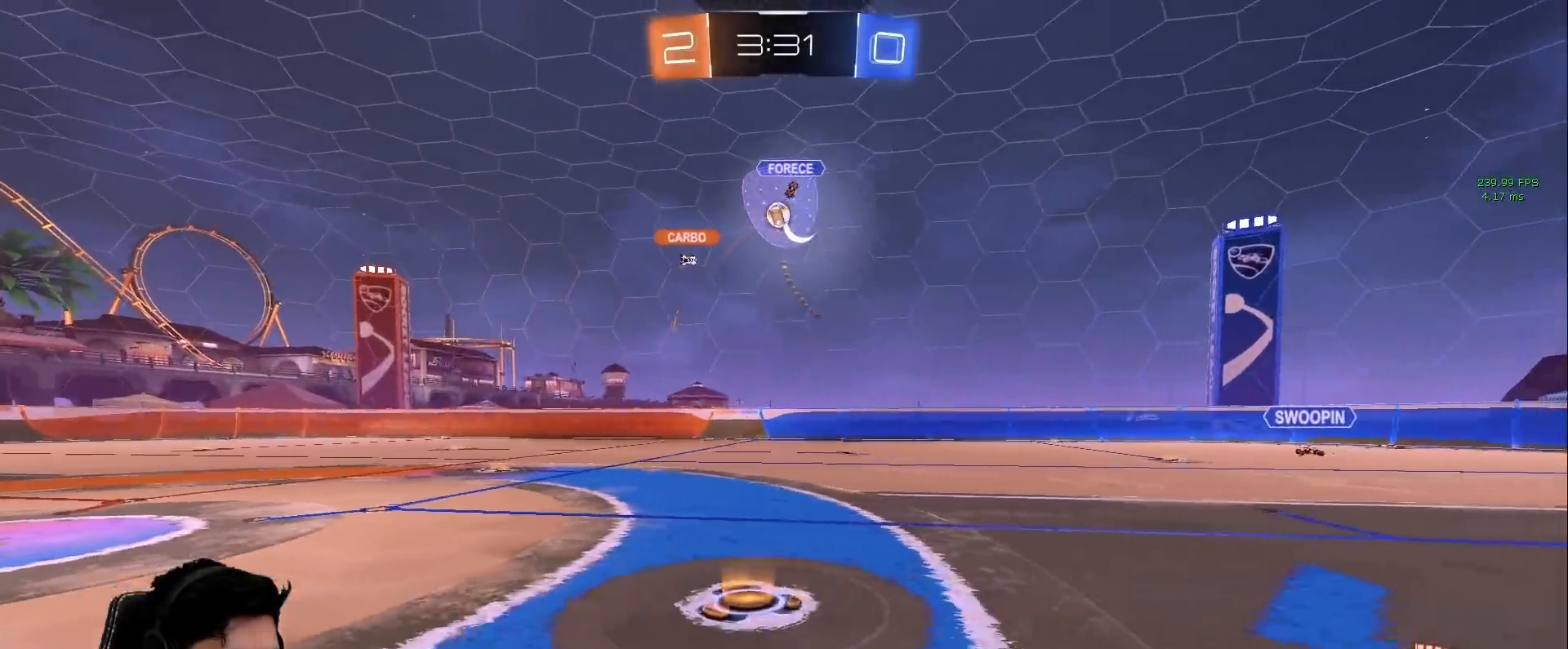
{"keys": ["a", "w"], "mouse": [], "events": [[50, "shift", "up"]]}
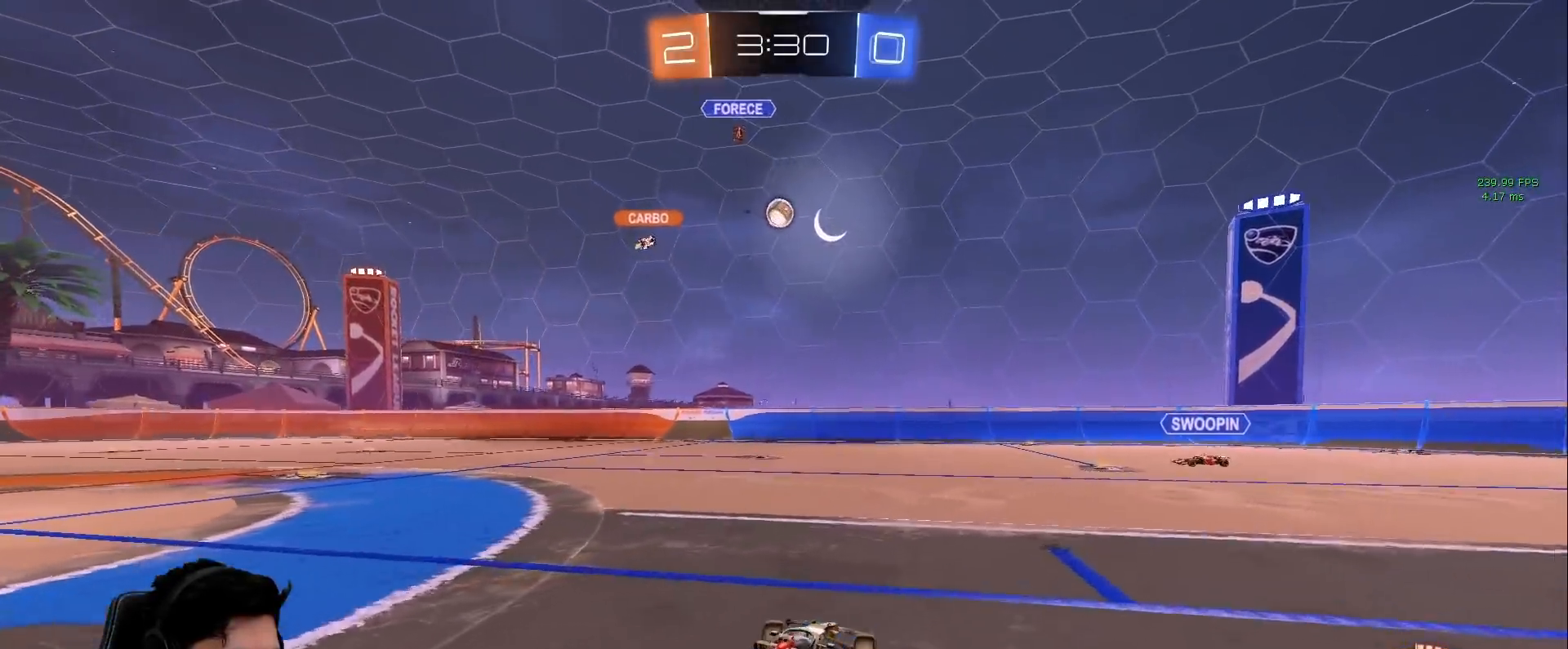
{"keys": ["d", "w"], "mouse": [], "events": [[383, "a", "up"], [383, "d", "down"]]}
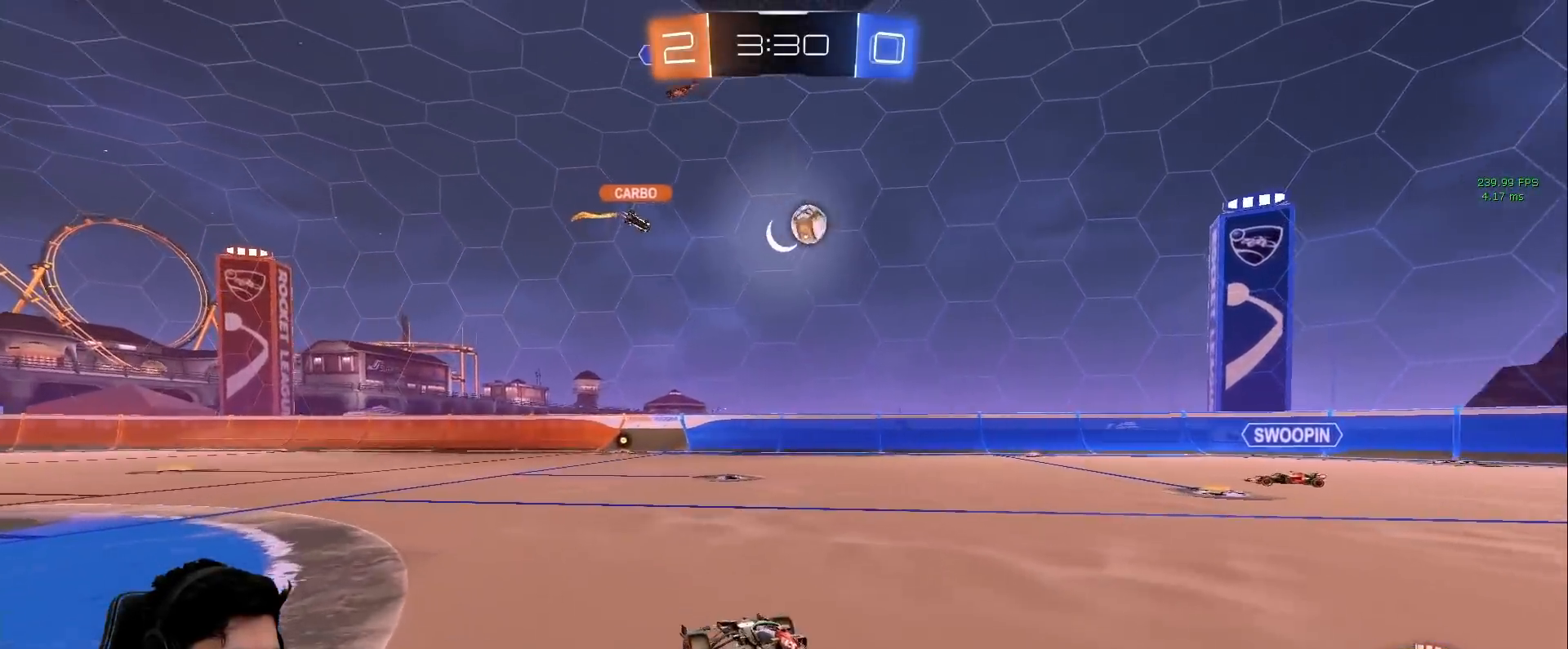
{"keys": ["d", "w"], "mouse": [], "events": [[133, "d", "up"], [267, "d", "down"], [317, "d", "up"], [500, "d", "down"]]}
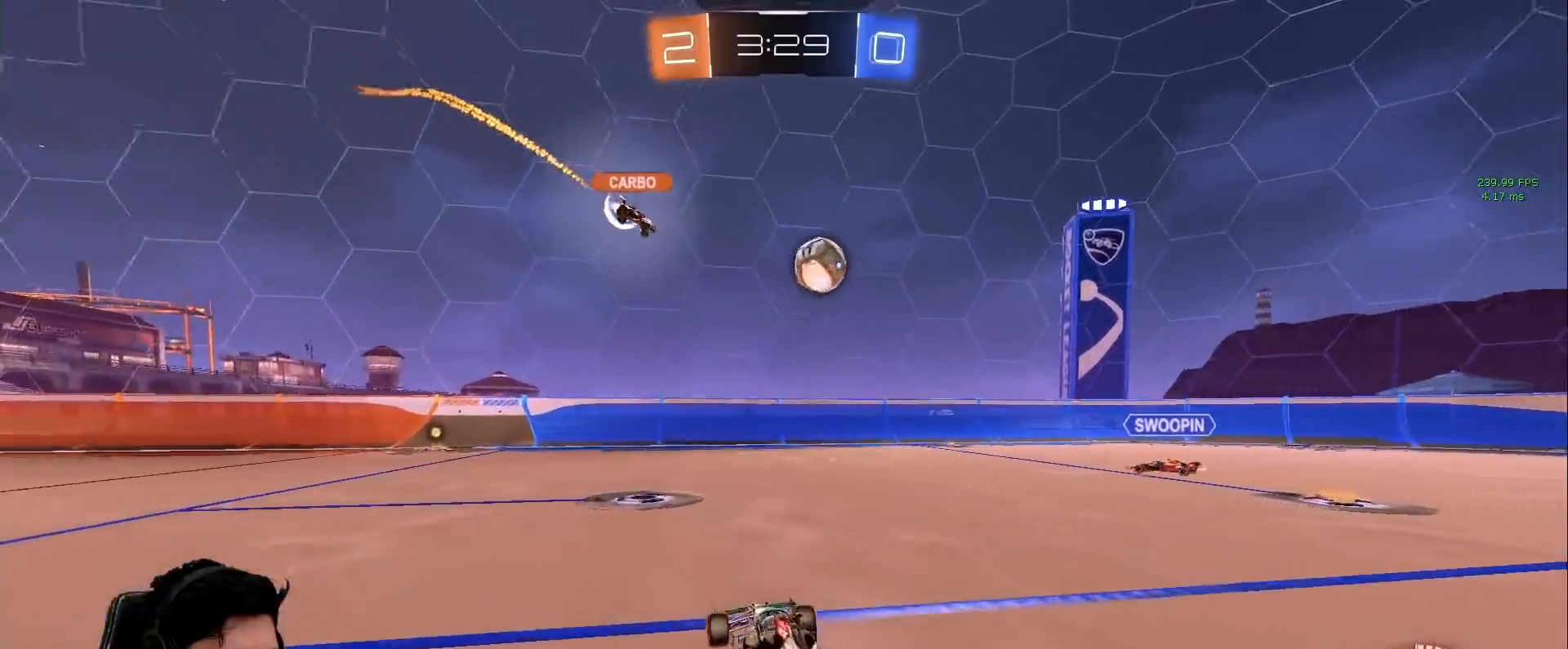
{"keys": ["a", "d", "shift", "w"], "mouse": [], "events": [[100, "d", "up"], [150, "a", "down"], [283, "a", "up"], [367, "d", "down"], [467, "a", "down"], [467, "shift", "down"]]}
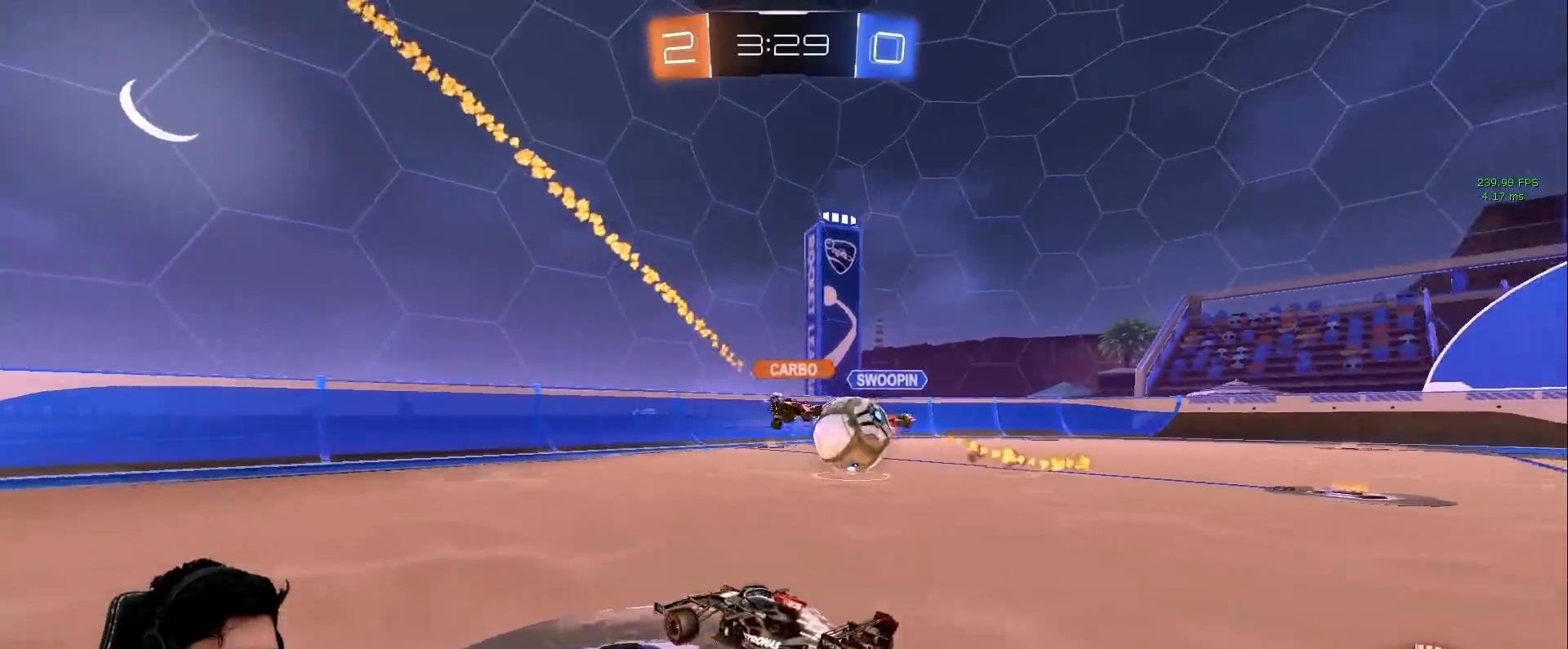
{"keys": ["a", "w"], "mouse": ["left"], "events": [[17, "d", "up"], [17, "shift", "up"], [300, "shift", "down"], [383, "shift", "up"], [483, "mouse_left", "down"]]}
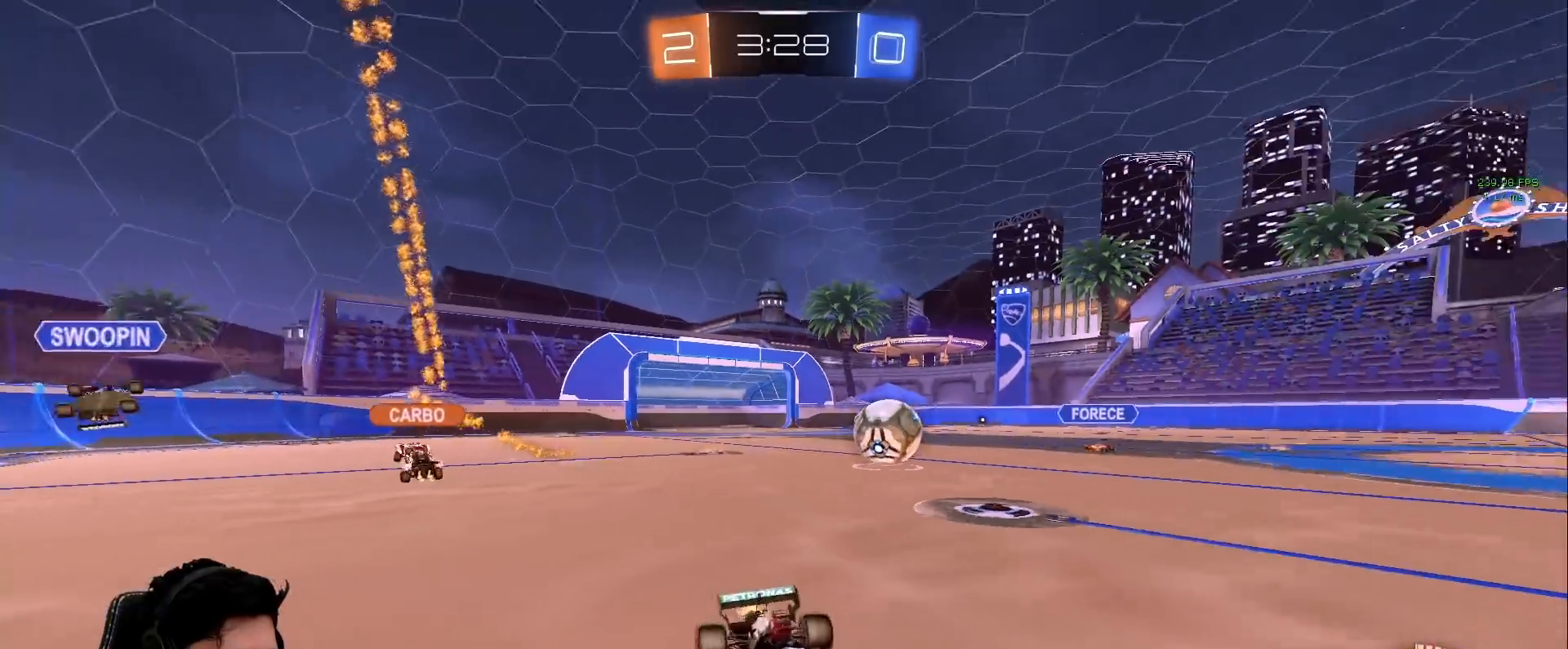
{"keys": ["w"], "mouse": ["left"], "events": [[500, "a", "up"]]}
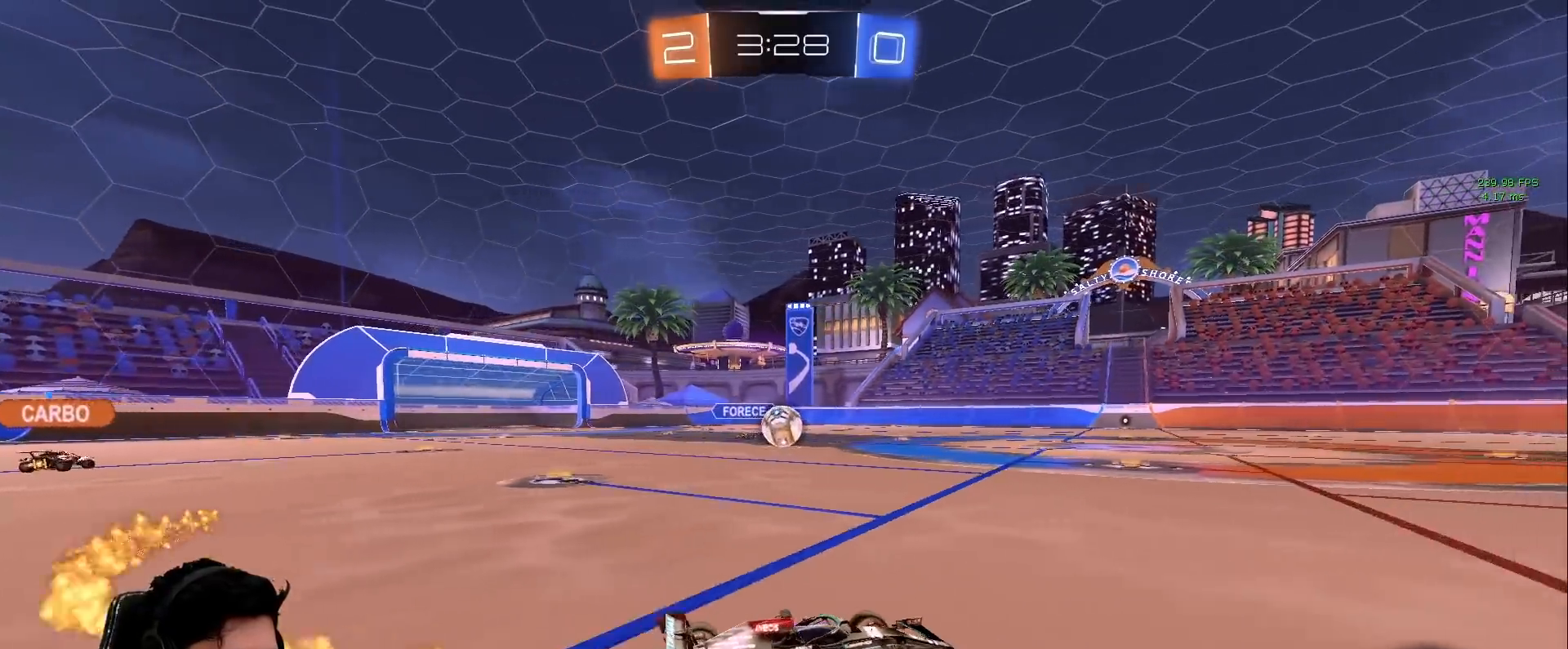
{"keys": ["d", "s", "shift"], "mouse": [], "events": [[50, "mouse_right", "down"], [100, "d", "down"], [100, "shift", "down"], [133, "mouse_right", "up"], [183, "mouse_right", "down"], [183, "s", "down"], [233, "w", "up"], [333, "mouse_left", "up"], [333, "mouse_right", "up"]]}
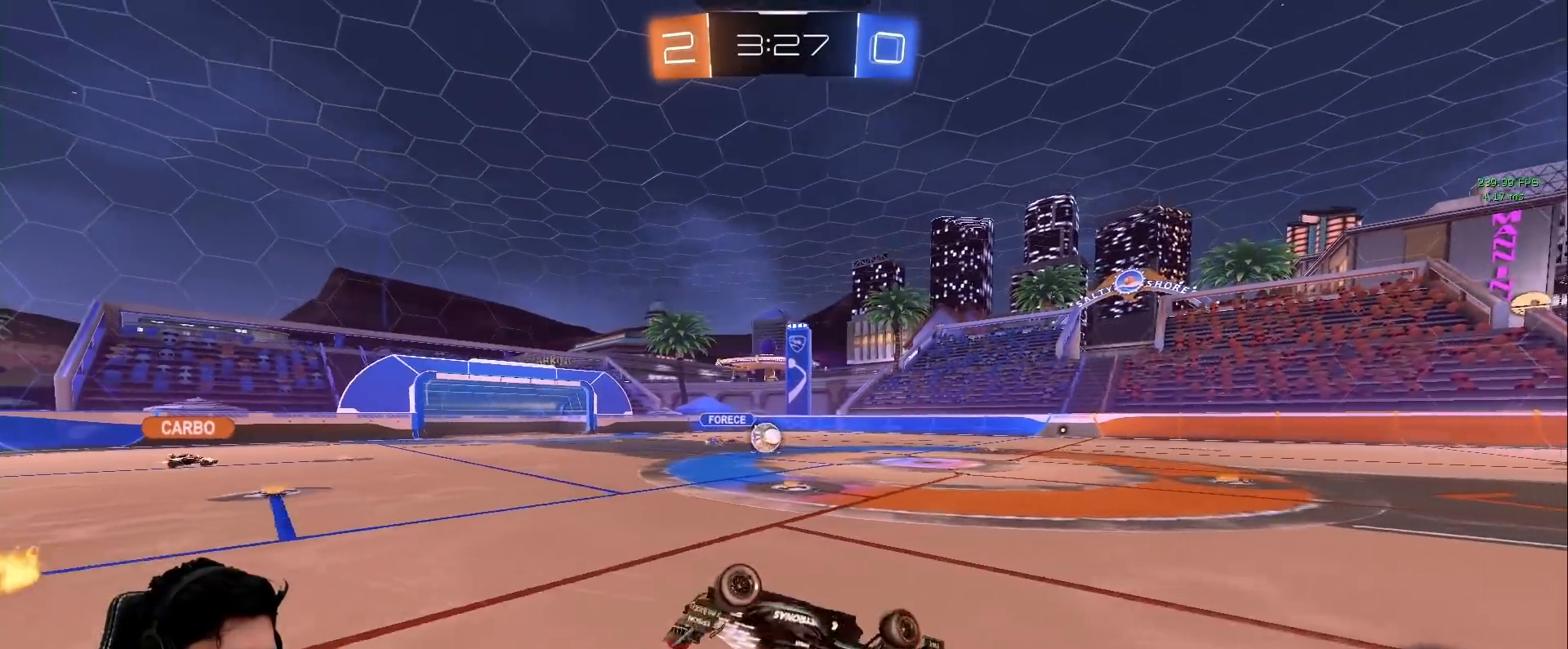
{"keys": ["d"], "mouse": [], "events": [[67, "s", "up"], [150, "s", "down"], [433, "s", "up"], [433, "shift", "up"]]}
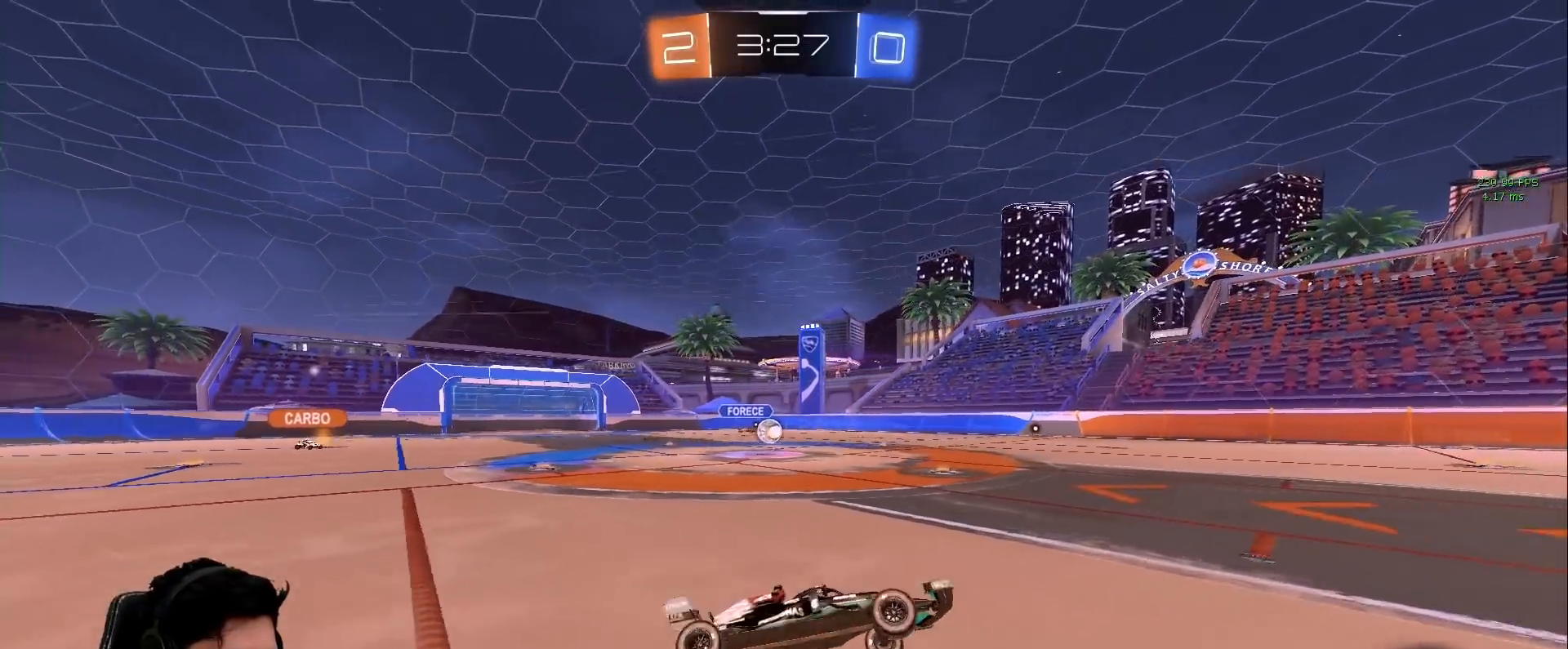
{"keys": ["a", "w"], "mouse": [], "events": [[83, "d", "up"], [167, "a", "down"], [167, "w", "down"]]}
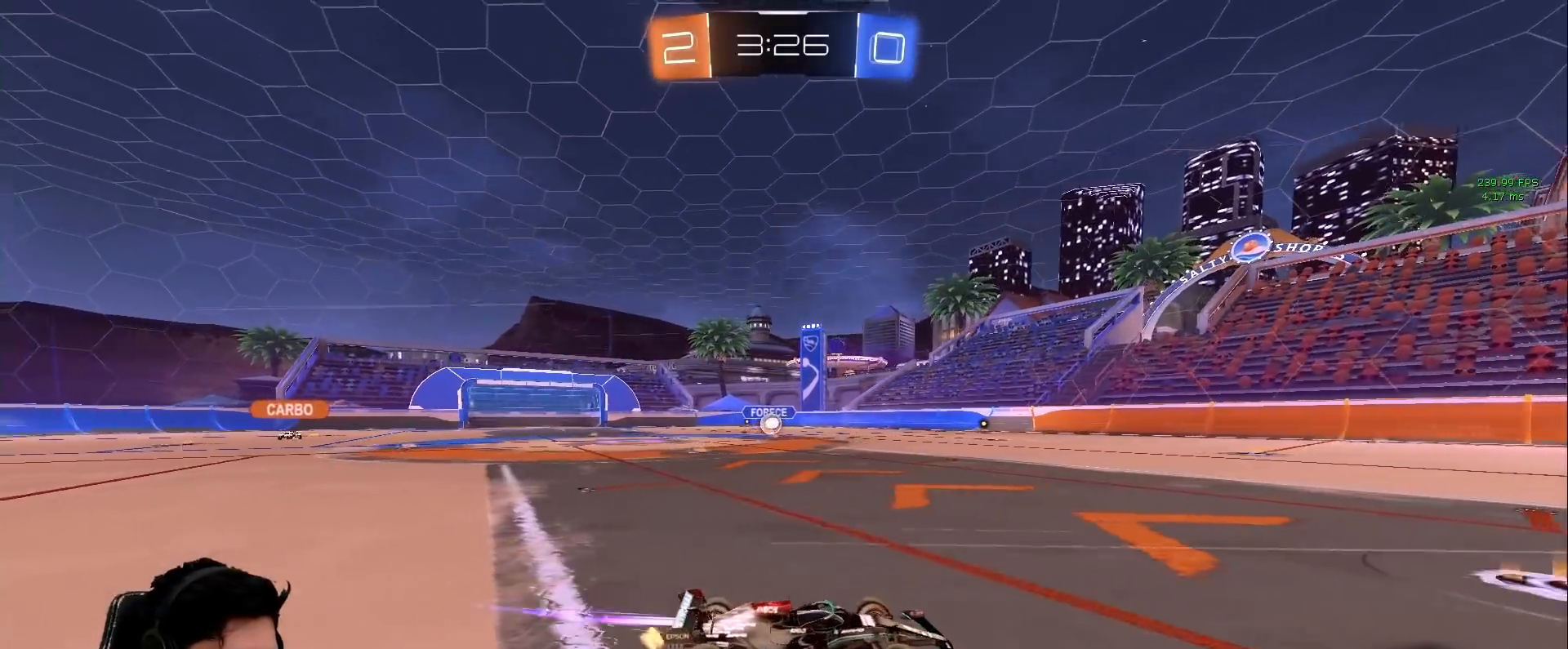
{"keys": ["a", "w"], "mouse": [], "events": []}
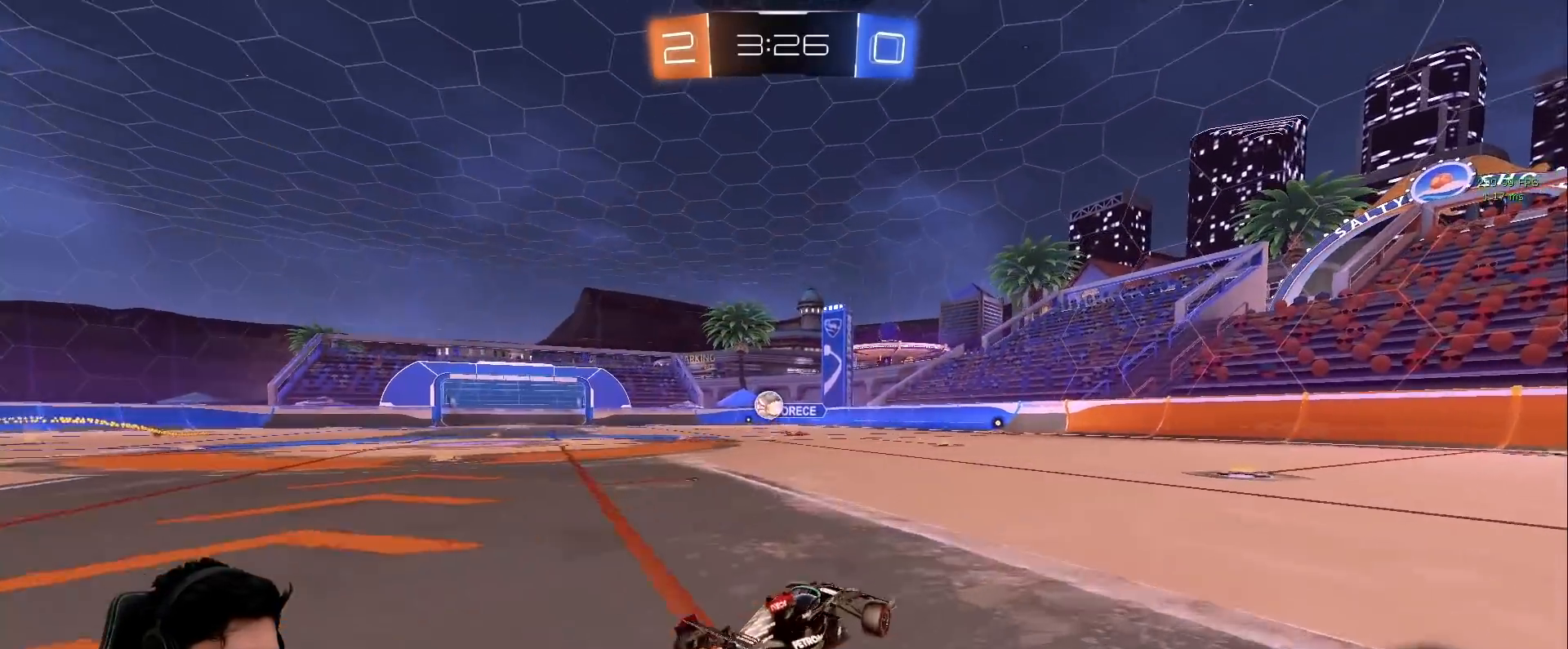
{"keys": ["d", "s"], "mouse": [], "events": [[117, "d", "down"], [117, "w", "up"], [150, "a", "up"], [150, "s", "down"]]}
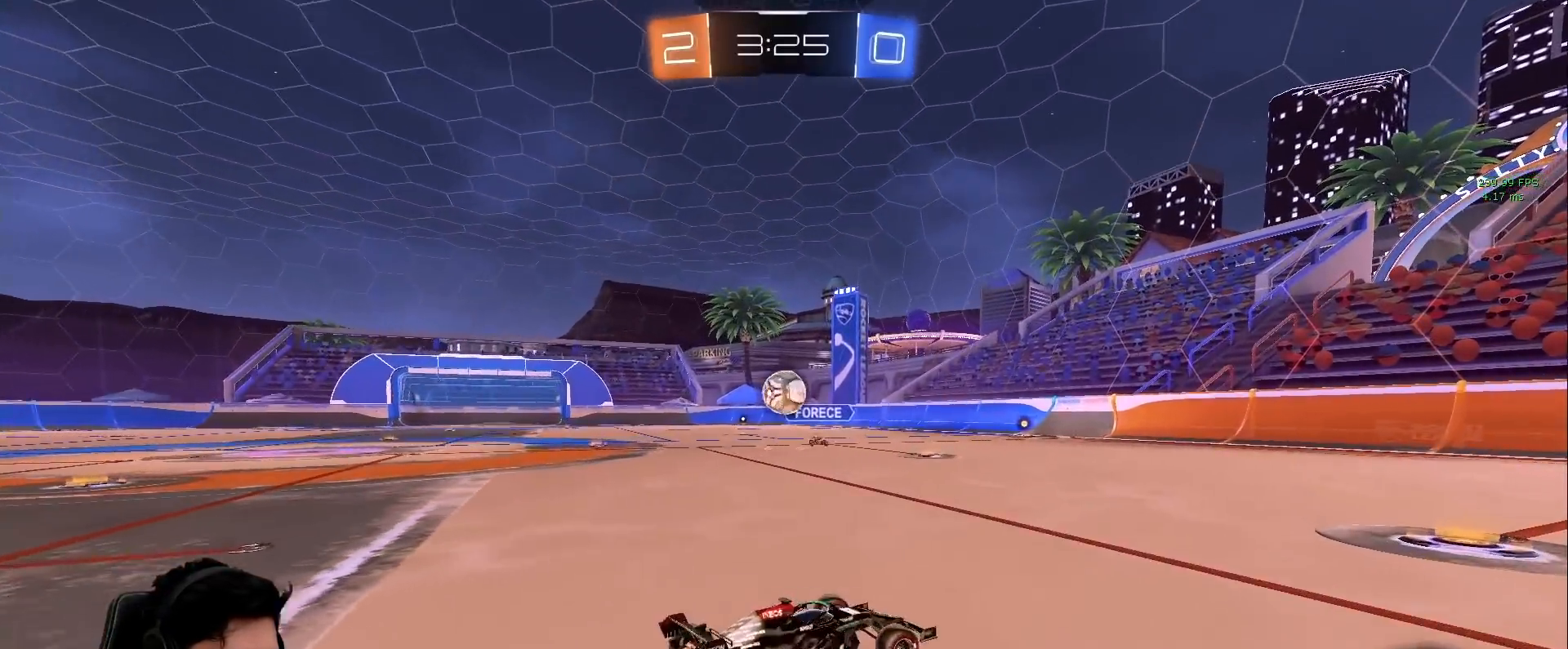
{"keys": ["d", "s"], "mouse": [], "events": []}
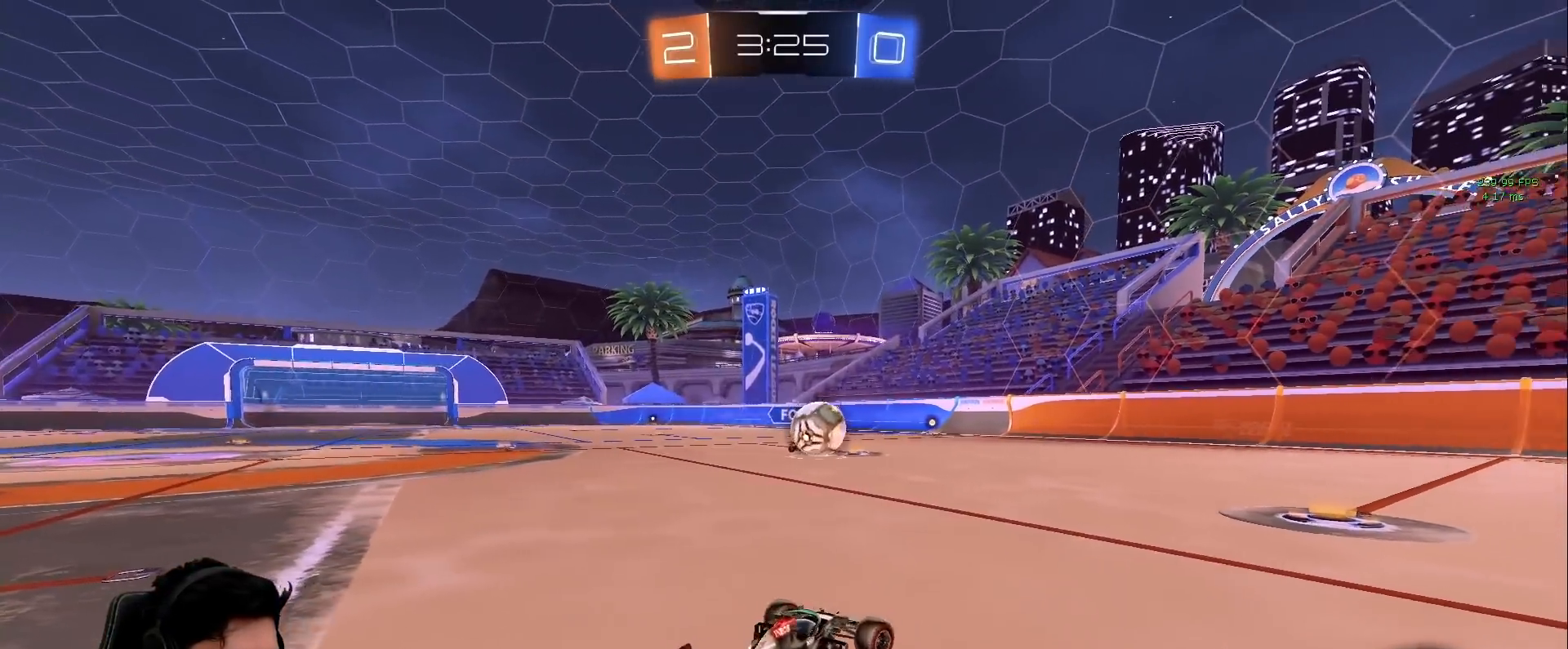
{"keys": ["d", "s"], "mouse": [], "events": []}
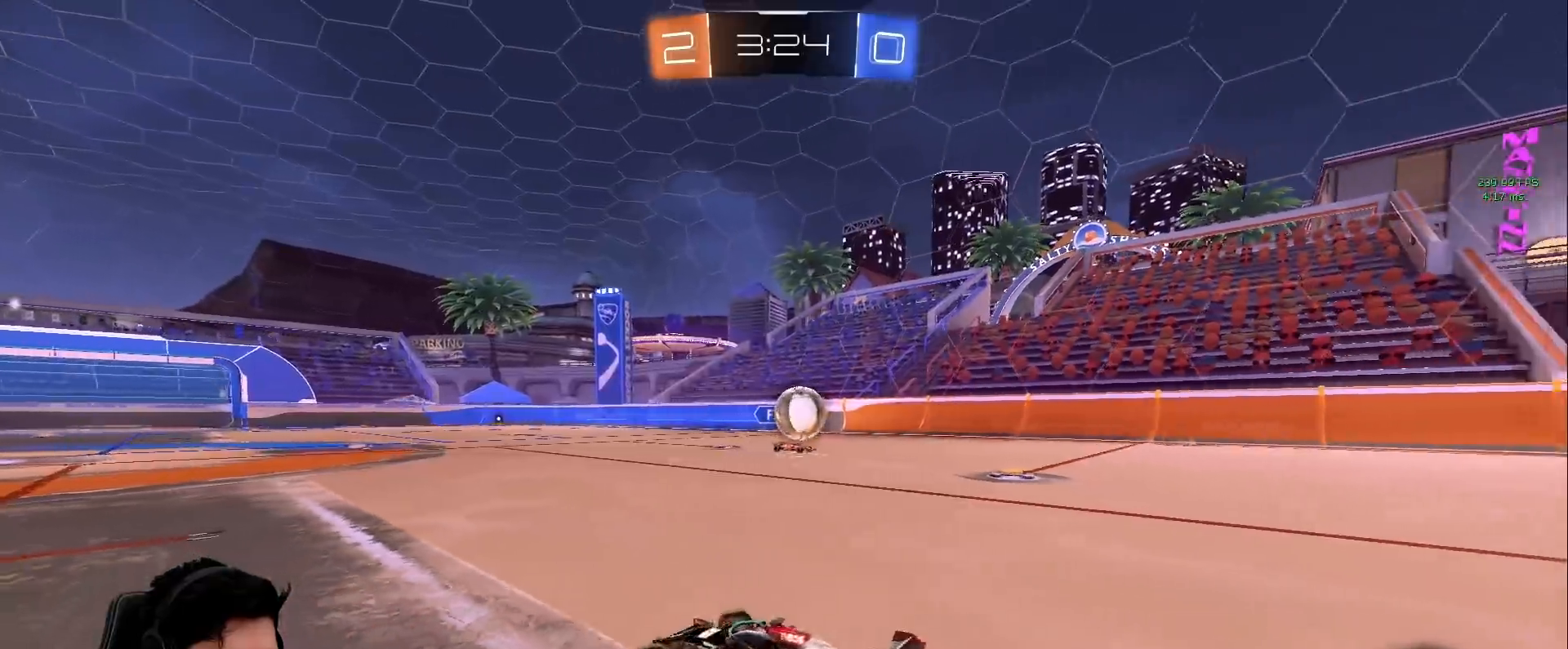
{"keys": ["d", "s"], "mouse": [], "events": [[67, "d", "up"], [117, "mouse_right", "down"], [250, "d", "down"], [333, "mouse_right", "up"]]}
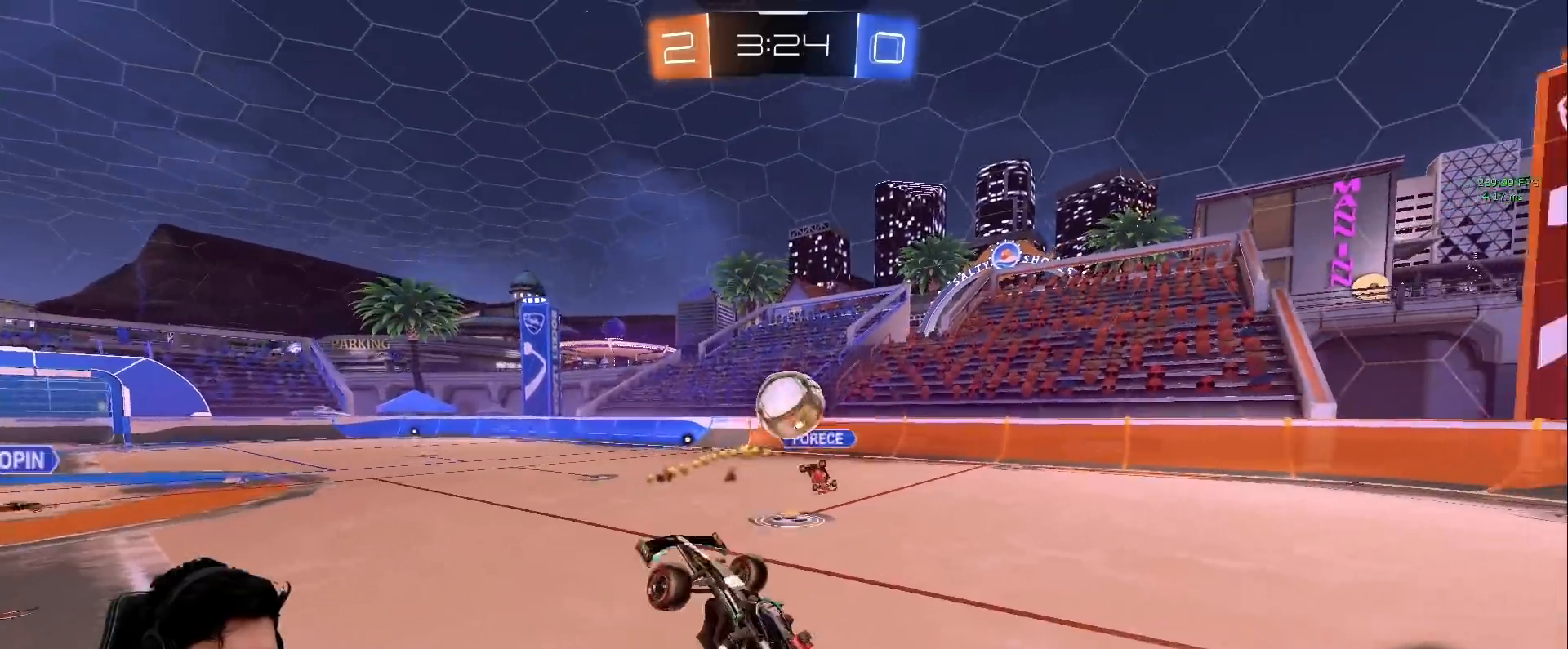
{"keys": ["a"], "mouse": [], "events": [[33, "d", "up"], [83, "s", "up"], [133, "mouse_left", "down"], [167, "w", "down"], [217, "d", "down"], [217, "mouse_left", "up"], [367, "d", "up"], [367, "mouse_left", "down"], [400, "a", "down"], [400, "w", "up"], [450, "mouse_left", "up"]]}
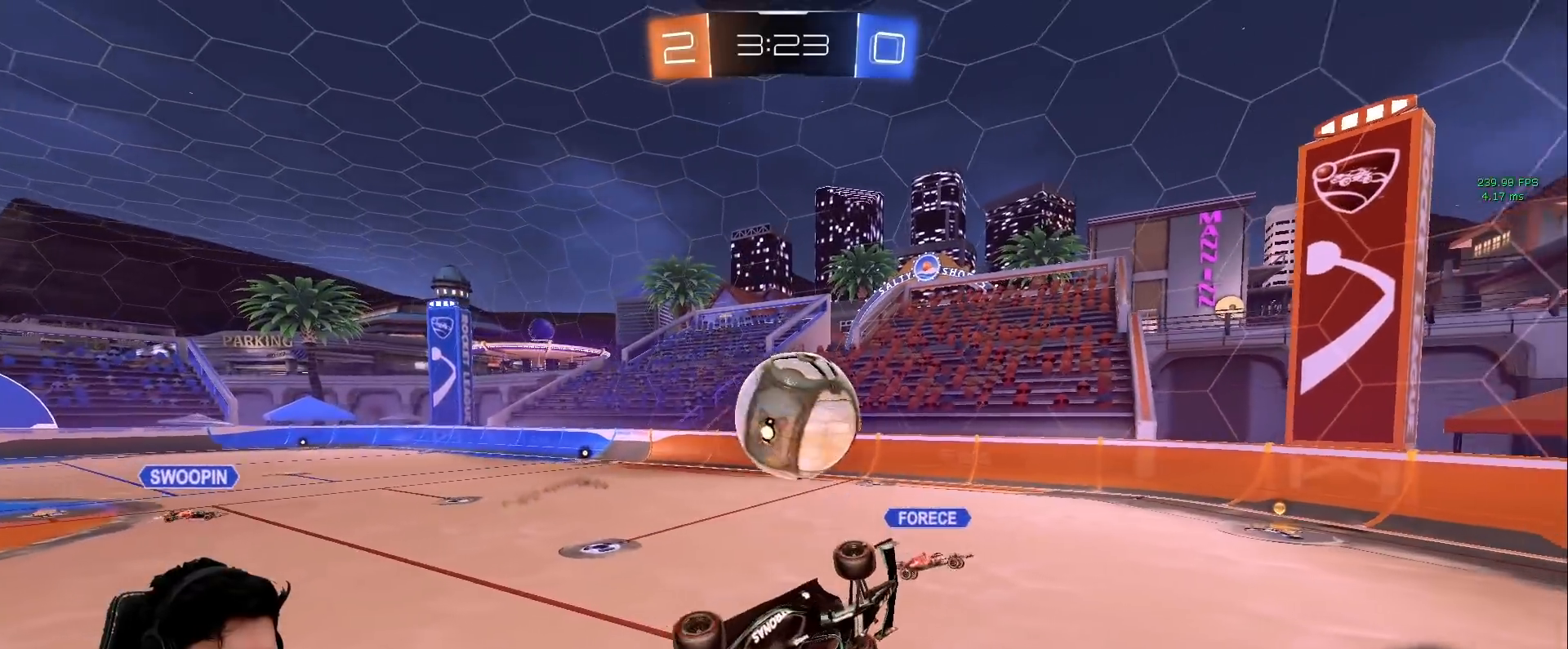
{"keys": ["a", "space"], "mouse": ["left"], "events": [[133, "mouse_left", "down"], [133, "w", "down"], [233, "w", "up"], [333, "a", "up"], [333, "w", "down"], [383, "space", "down"], [417, "w", "up"], [467, "a", "down"]]}
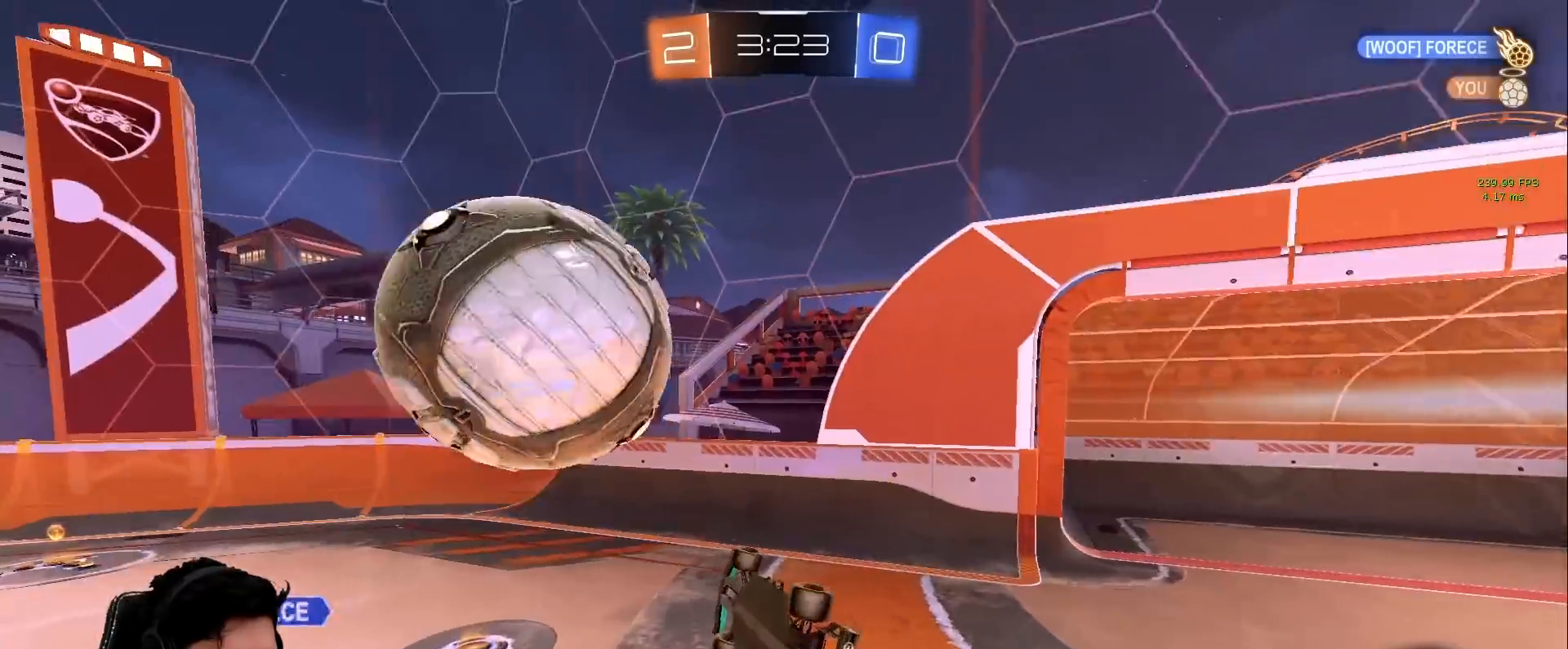
{"keys": [], "mouse": [], "events": [[67, "a", "up"], [67, "mouse_left", "up"], [67, "space", "up"]]}
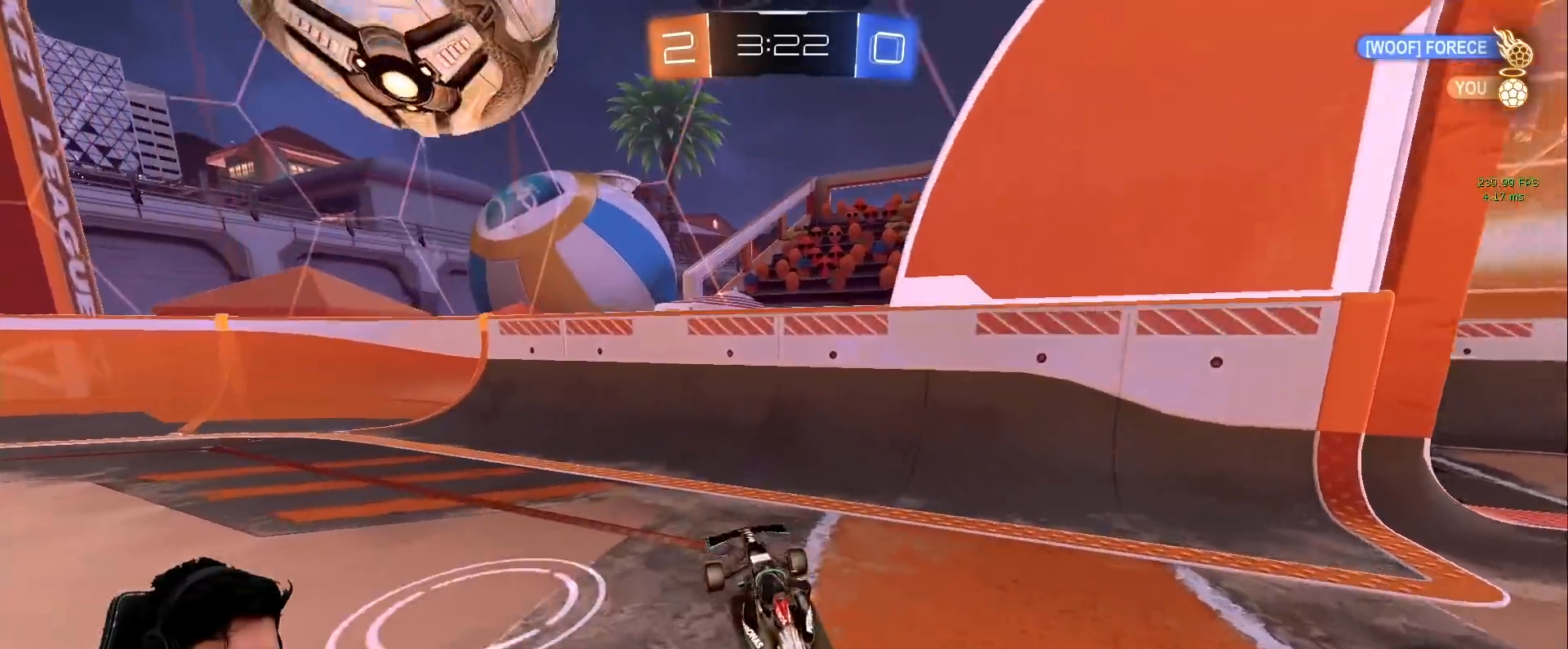
{"keys": ["a", "w"], "mouse": [], "events": [[83, "w", "down"], [117, "a", "down"], [217, "shift", "down"], [367, "shift", "up"]]}
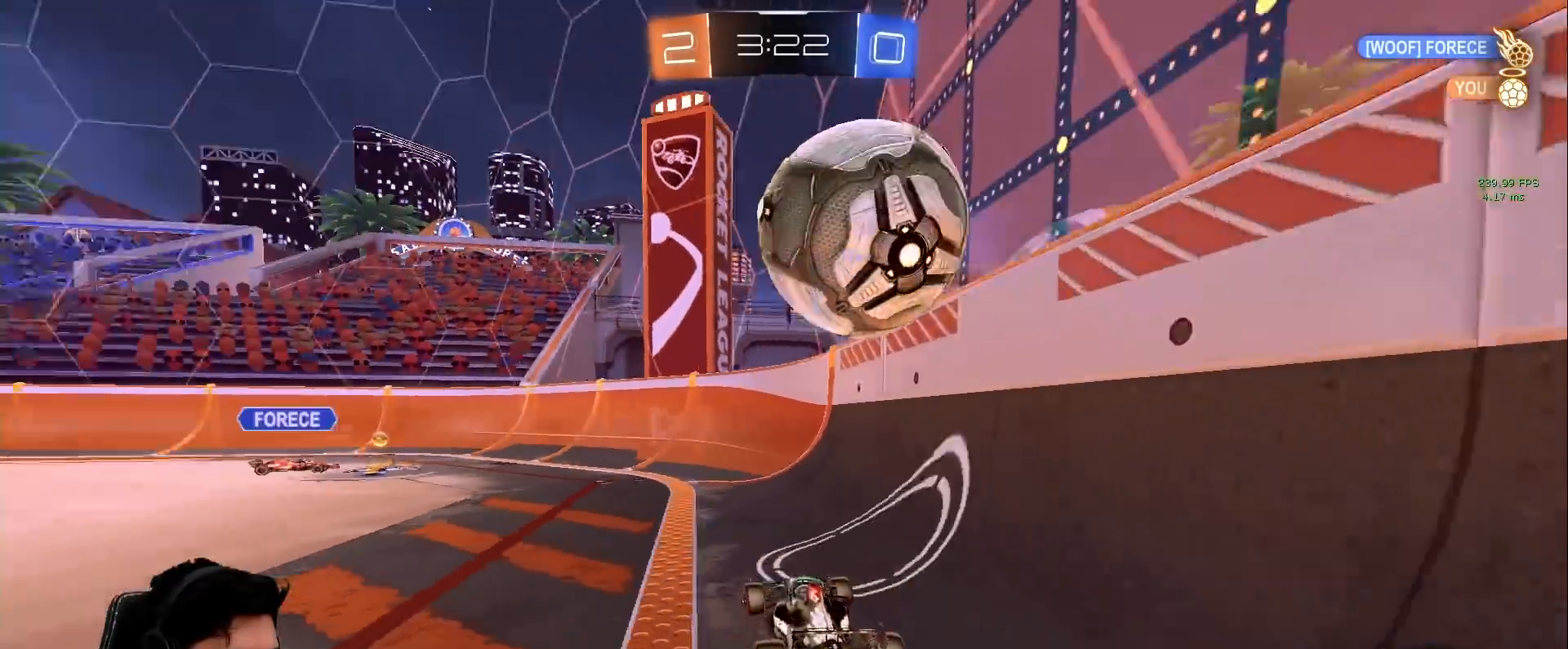
{"keys": ["a", "s"], "mouse": ["right"], "events": [[50, "mouse_left", "down"], [233, "mouse_left", "up"], [333, "a", "up"], [333, "d", "down"], [383, "w", "up"], [417, "d", "up"], [450, "s", "down"], [467, "a", "down"], [467, "mouse_right", "down"]]}
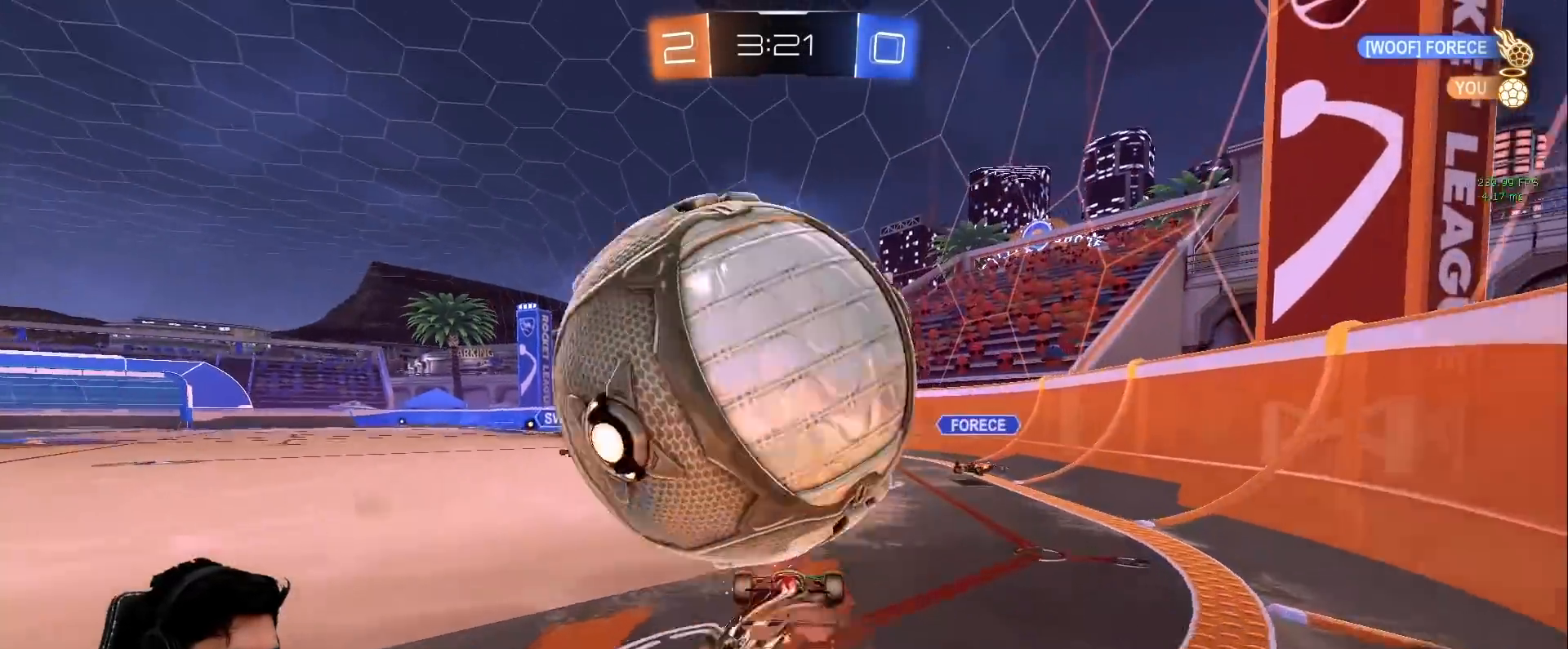
{"keys": ["a", "shift", "w"], "mouse": [], "events": [[67, "a", "up"], [67, "mouse_right", "up"], [117, "a", "down"], [117, "mouse_right", "down"], [117, "shift", "down"], [300, "mouse_right", "up"], [383, "s", "up"], [483, "w", "down"]]}
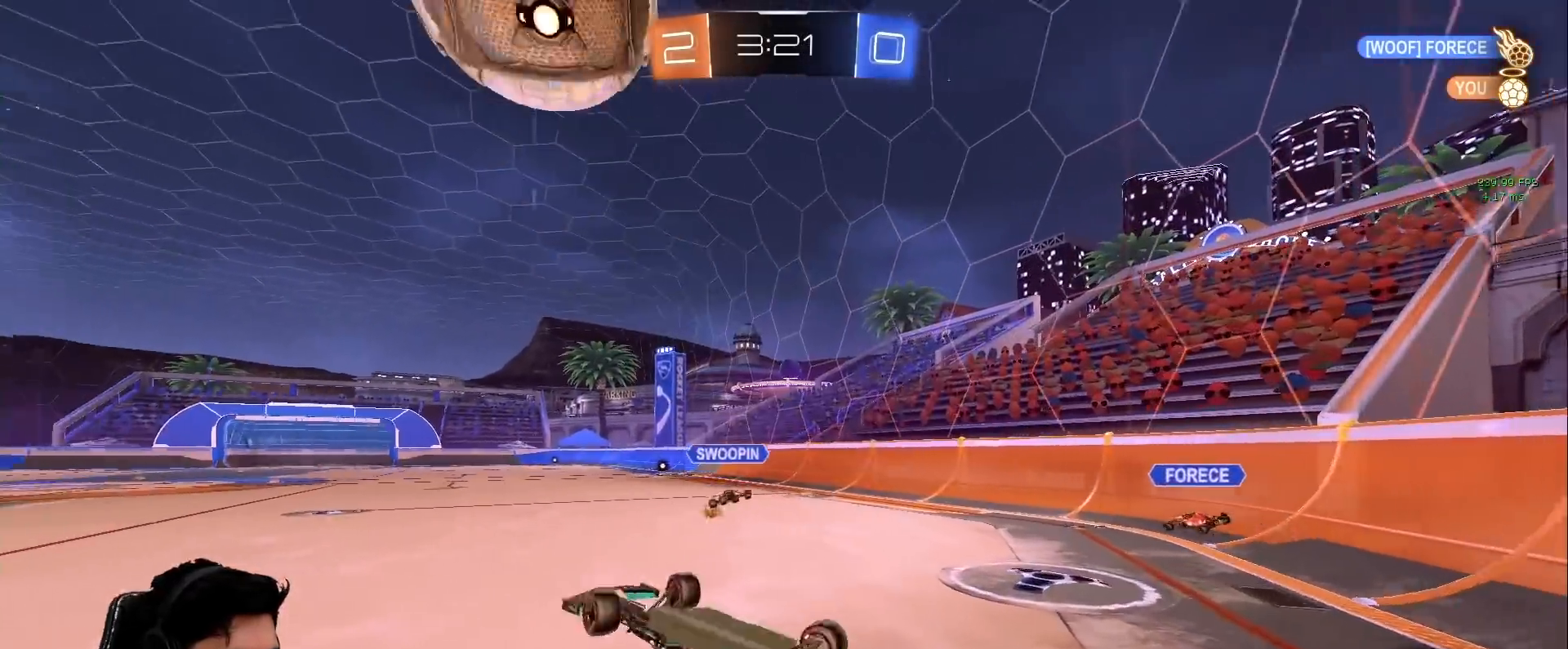
{"keys": ["d"], "mouse": [], "events": [[317, "d", "down"], [350, "shift", "up"], [400, "a", "up"], [400, "w", "up"]]}
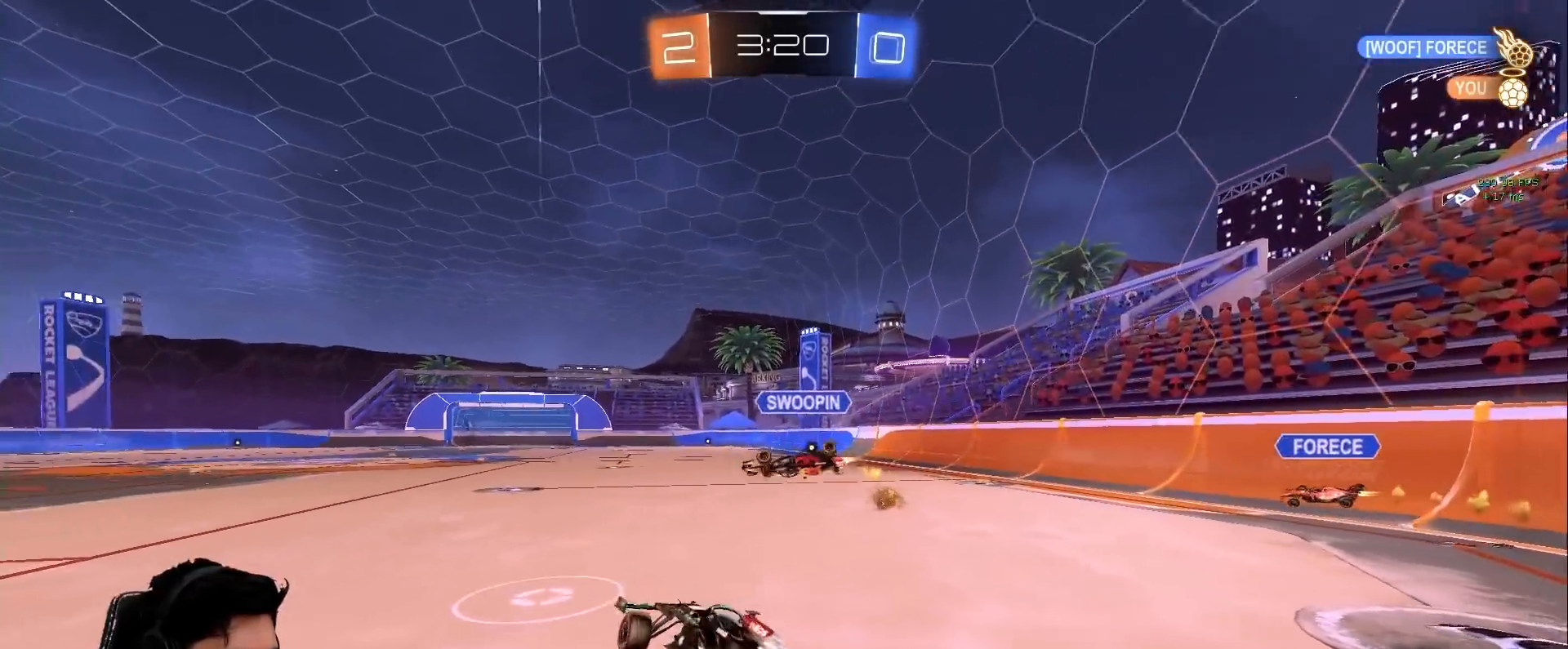
{"keys": [], "mouse": ["left", "right"], "events": [[50, "d", "up"], [133, "w", "down"], [233, "a", "down"], [367, "a", "up"], [367, "mouse_left", "down"], [417, "mouse_right", "down"], [417, "w", "up"]]}
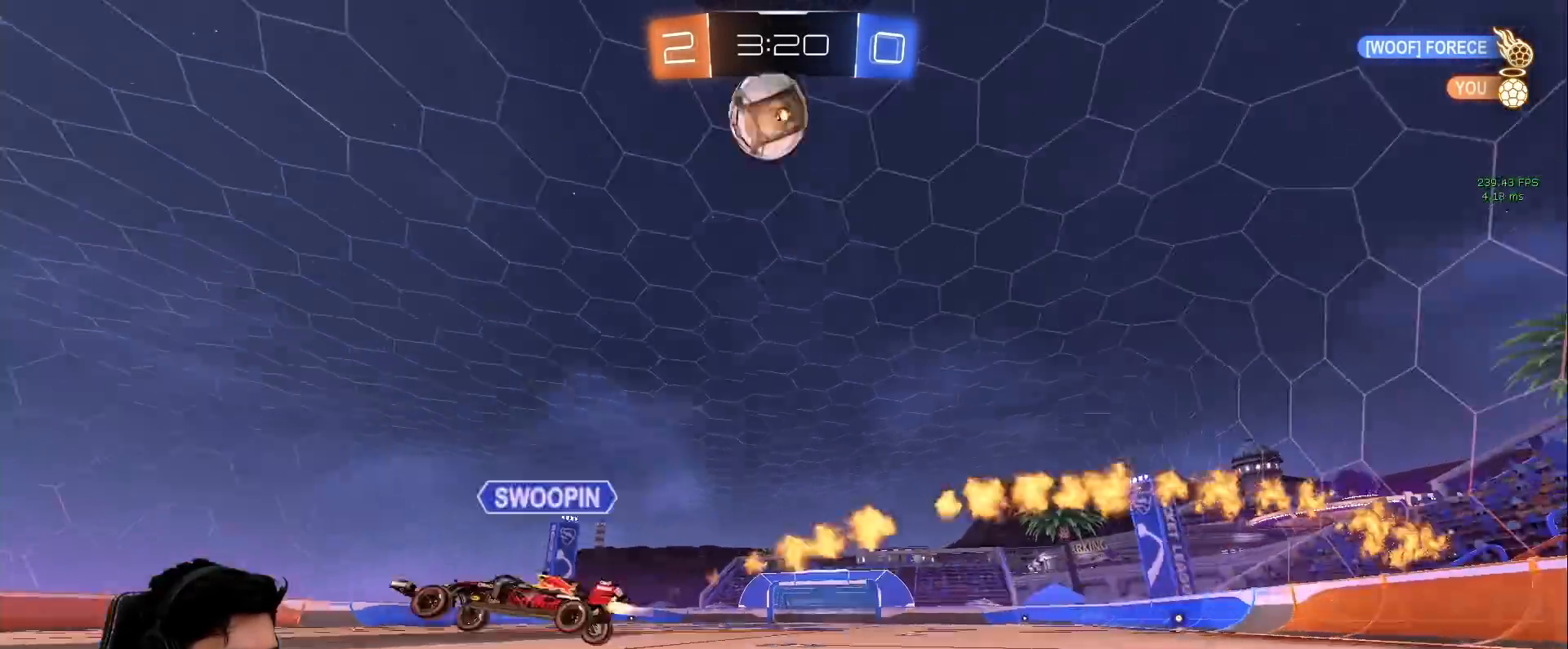
{"keys": ["a", "w"], "mouse": ["left"], "events": [[17, "d", "down"], [17, "s", "down"], [17, "space", "down"], [150, "mouse_left", "up"], [150, "mouse_right", "up"], [150, "space", "up"], [200, "d", "up"], [200, "s", "up"], [250, "mouse_left", "down"], [250, "mouse_right", "down"], [350, "d", "down"], [350, "w", "down"], [400, "d", "up"], [433, "a", "down"], [483, "mouse_right", "up"]]}
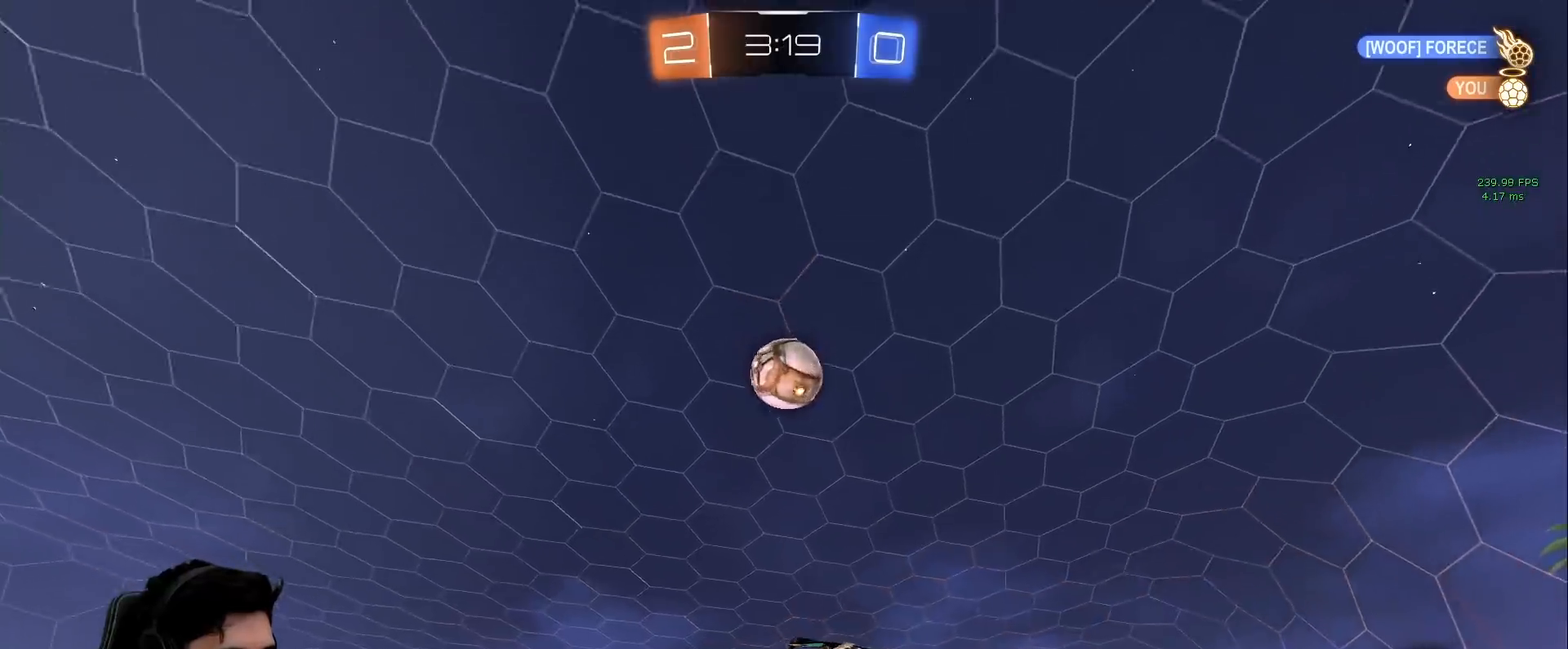
{"keys": ["a", "s"], "mouse": [], "events": [[83, "w", "up"], [217, "s", "down"], [317, "mouse_left", "up"]]}
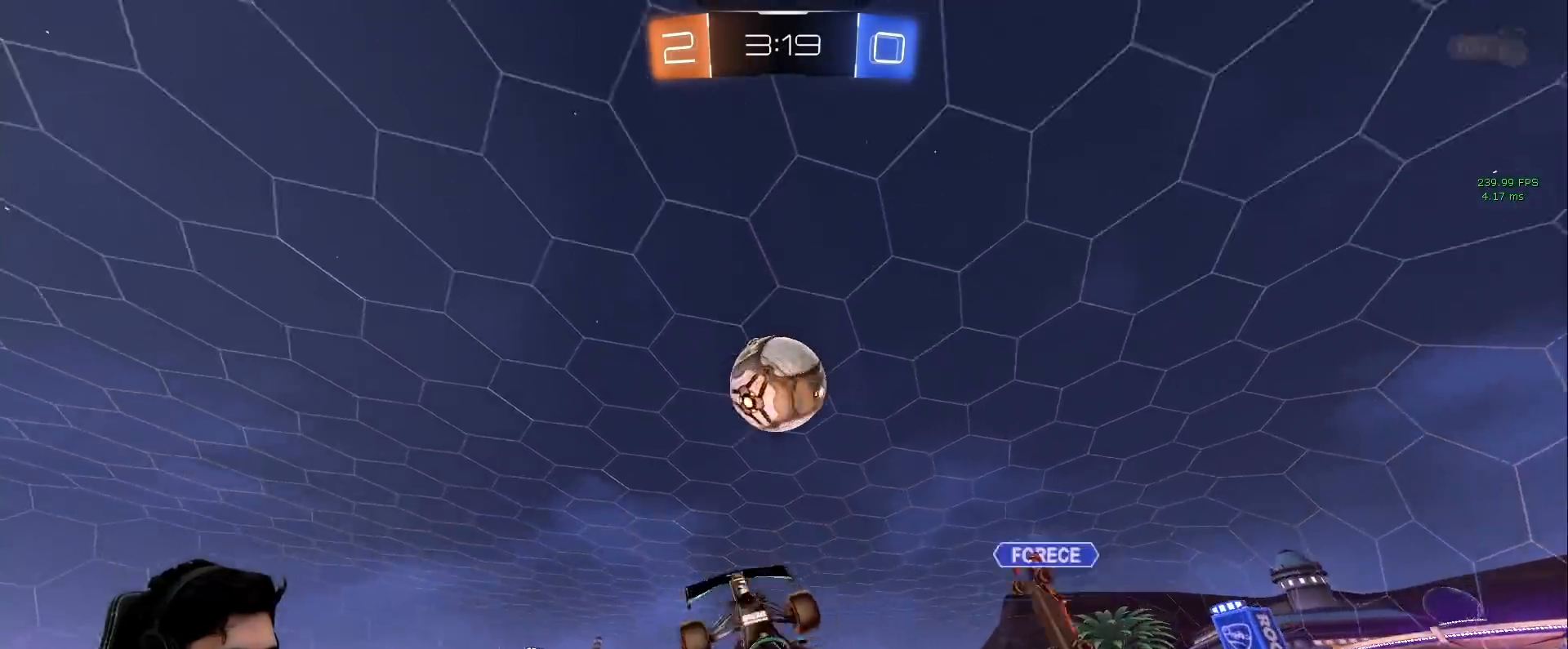
{"keys": ["d", "s", "space"], "mouse": [], "events": [[333, "a", "up"], [333, "d", "down"], [467, "space", "down"]]}
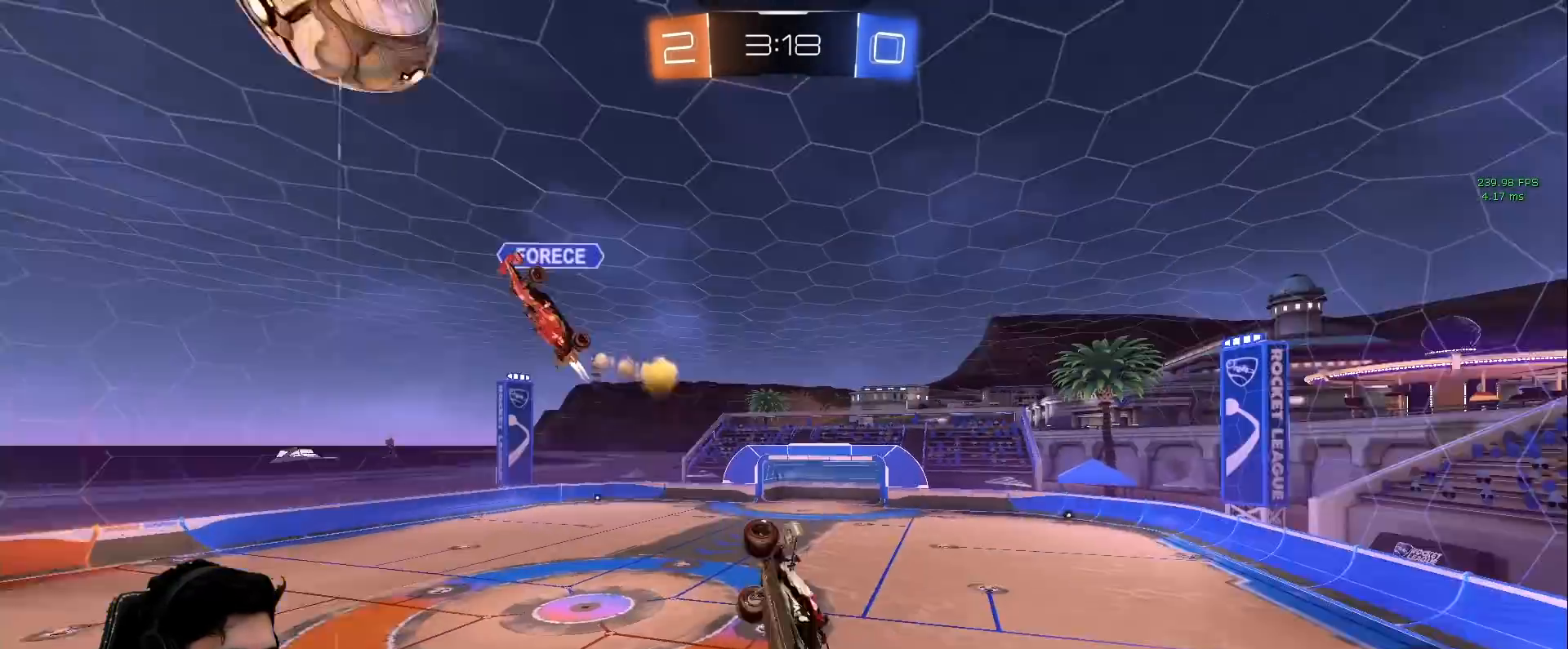
{"keys": [], "mouse": ["left"], "events": [[17, "mouse_left", "down"], [17, "s", "up"], [67, "d", "up"], [117, "space", "up"], [150, "w", "down"], [483, "w", "up"]]}